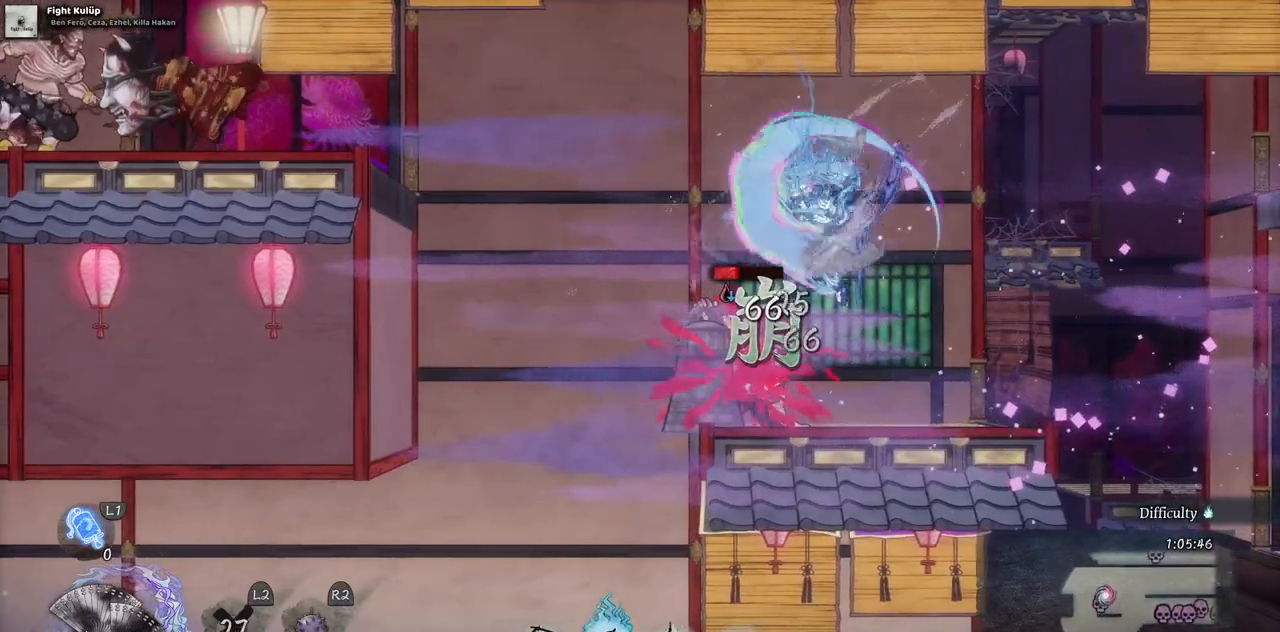
Gameplay with a controller (PlayStation layout); each line is a JSON object with the inputs held at the frame after it. "events" lists button and stick changes between this image and that frame as [ms after this image, input, new state], when the widget could be followed in between. Not read: L3 R1 R3.
{"buttons": ["DPAD_DOWN"], "left_stick": "center", "right_stick": "center", "events": [[117, "DPAD_DOWN", "down"], [133, "CROSS", "down"], [233, "CROSS", "up"], [300, "CROSS", "down"], [400, "CROSS", "up"]]}
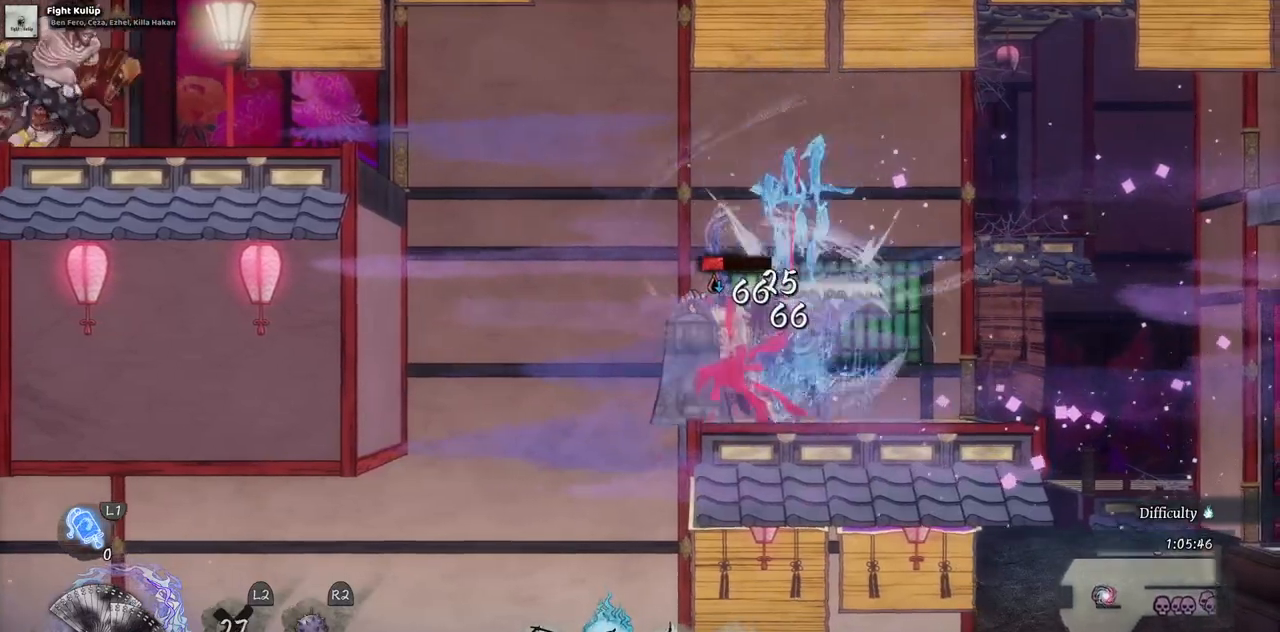
{"buttons": [], "left_stick": "center", "right_stick": "center", "events": [[50, "DPAD_DOWN", "up"], [67, "SQUARE", "down"], [167, "SQUARE", "up"], [250, "SQUARE", "down"], [333, "SQUARE", "up"], [400, "SQUARE", "down"], [500, "SQUARE", "up"]]}
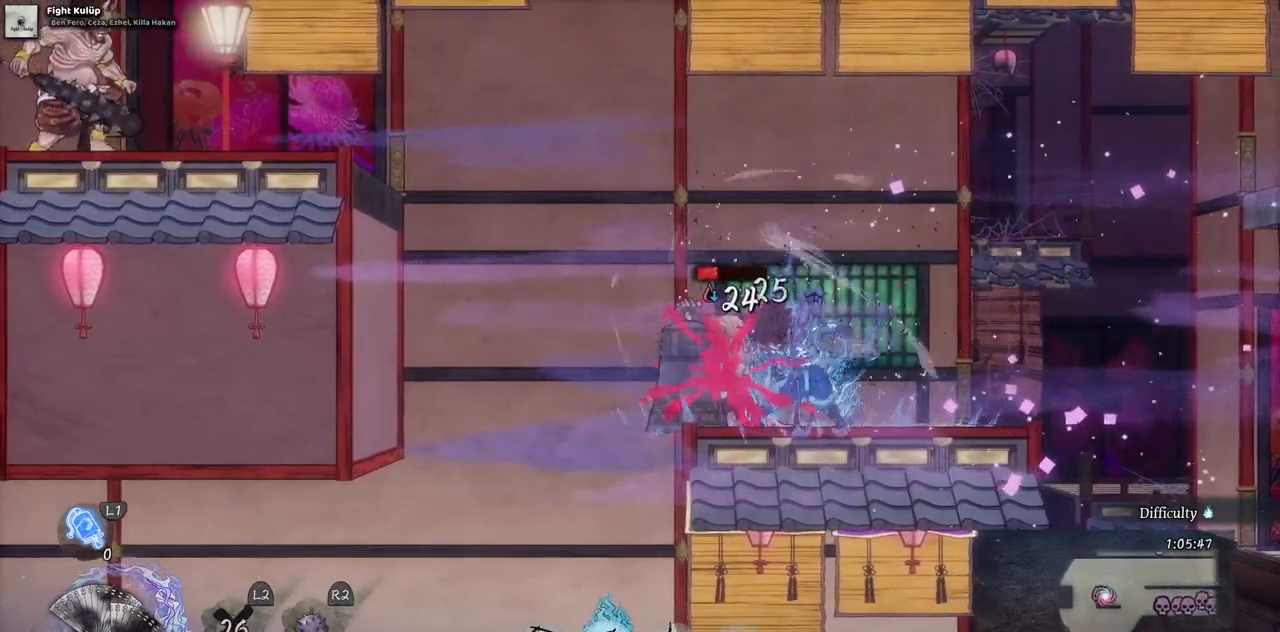
{"buttons": [], "left_stick": "center", "right_stick": "center", "events": [[50, "SQUARE", "down"], [133, "SQUARE", "up"], [200, "SQUARE", "down"], [283, "SQUARE", "up"]]}
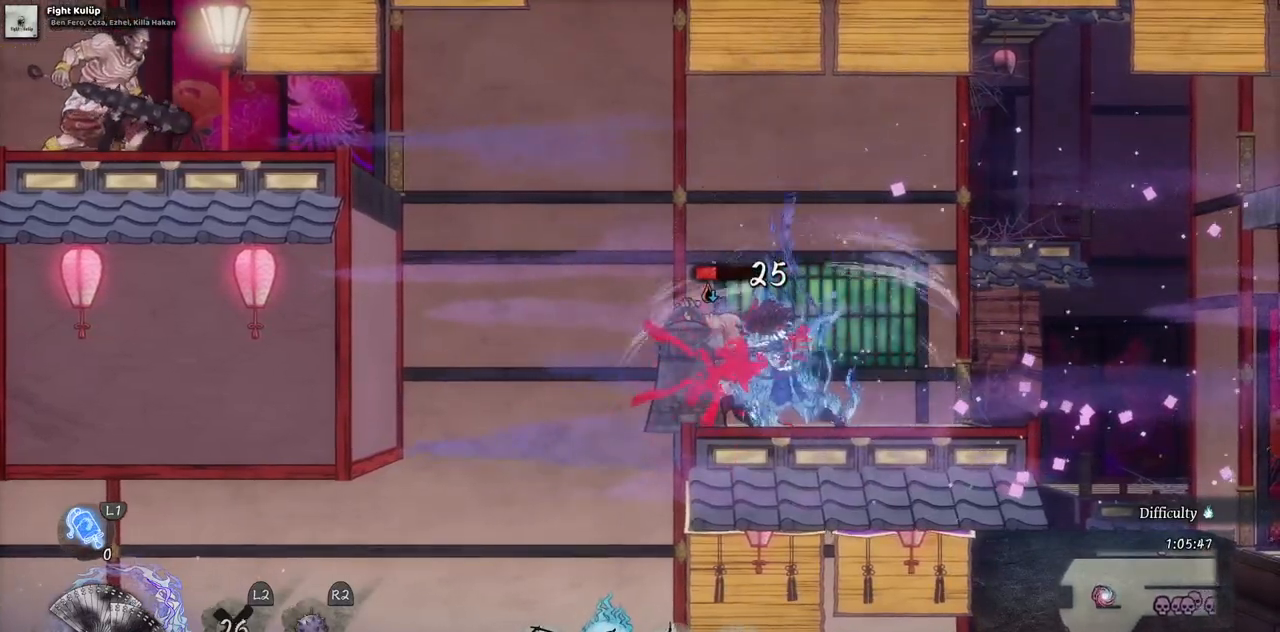
{"buttons": [], "left_stick": "center", "right_stick": "center", "events": []}
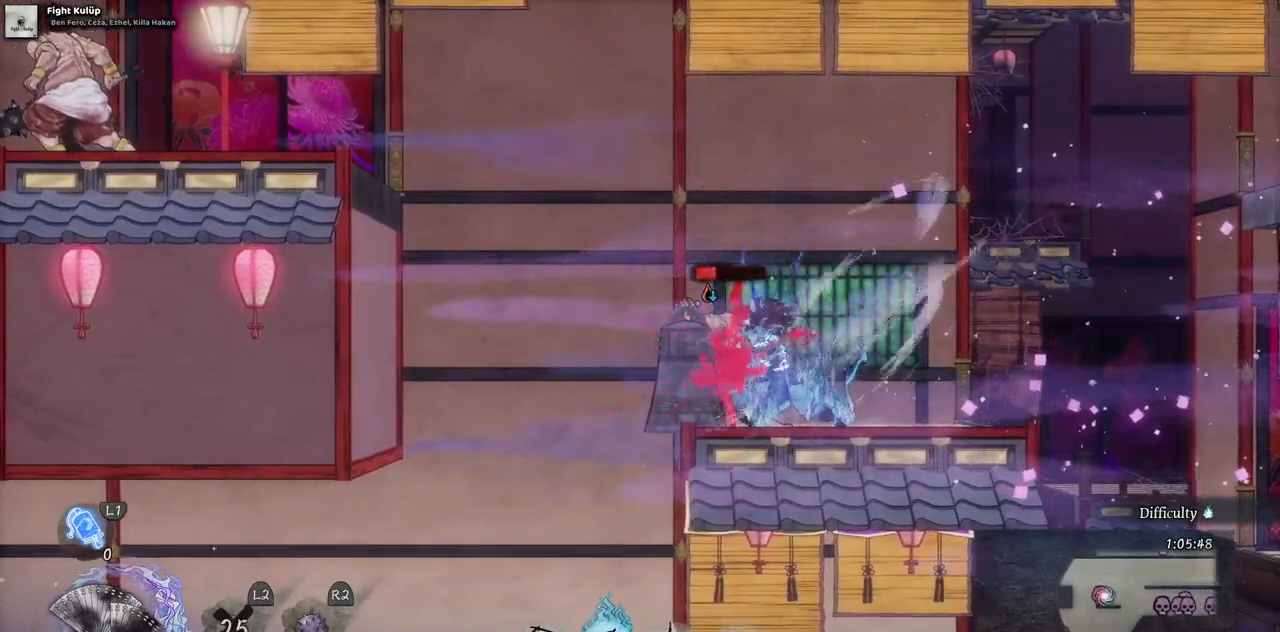
{"buttons": [], "left_stick": "center", "right_stick": "center", "events": []}
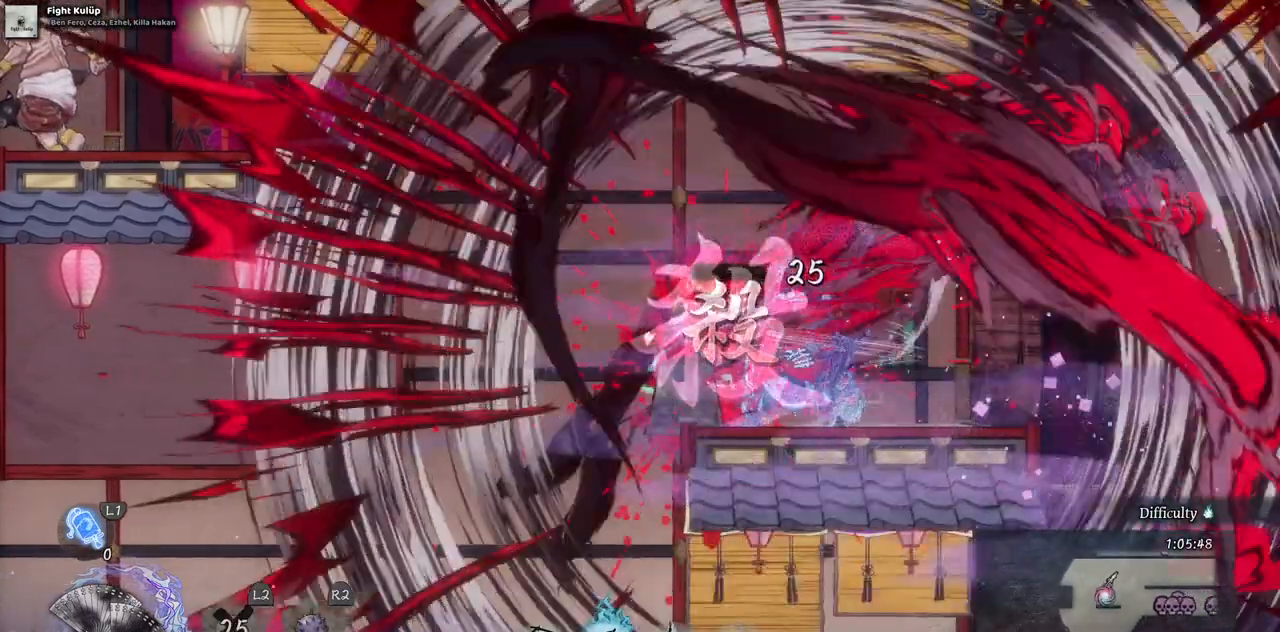
{"buttons": [], "left_stick": "center", "right_stick": "center", "events": []}
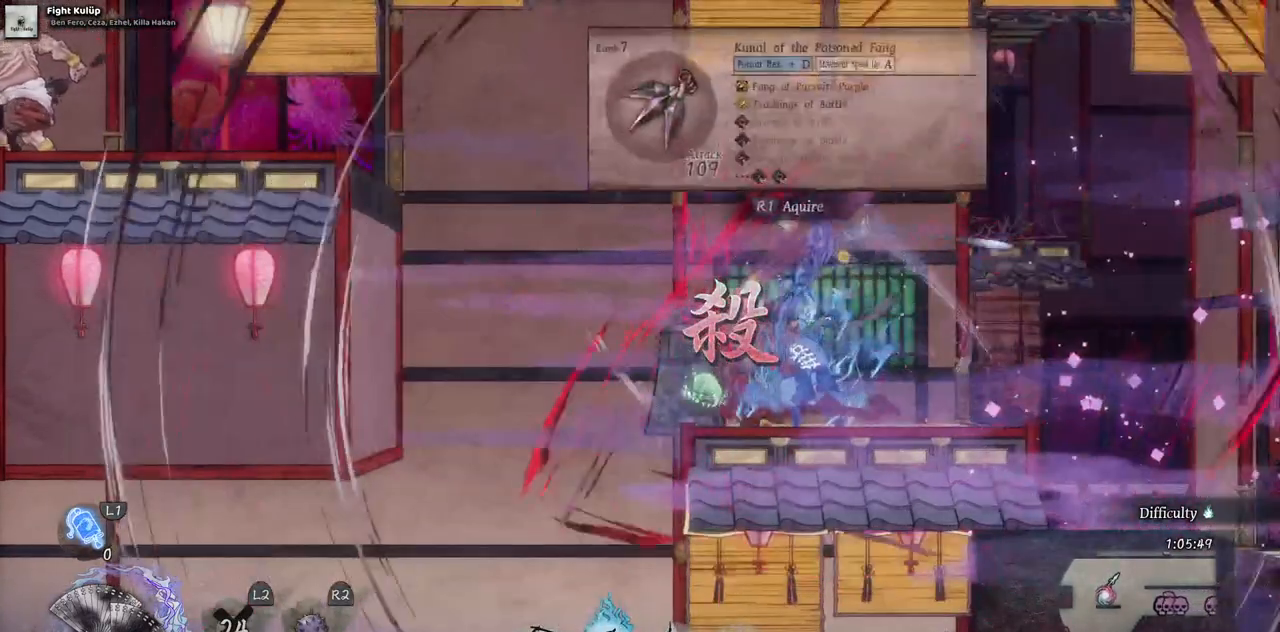
{"buttons": [], "left_stick": "center", "right_stick": "center", "events": []}
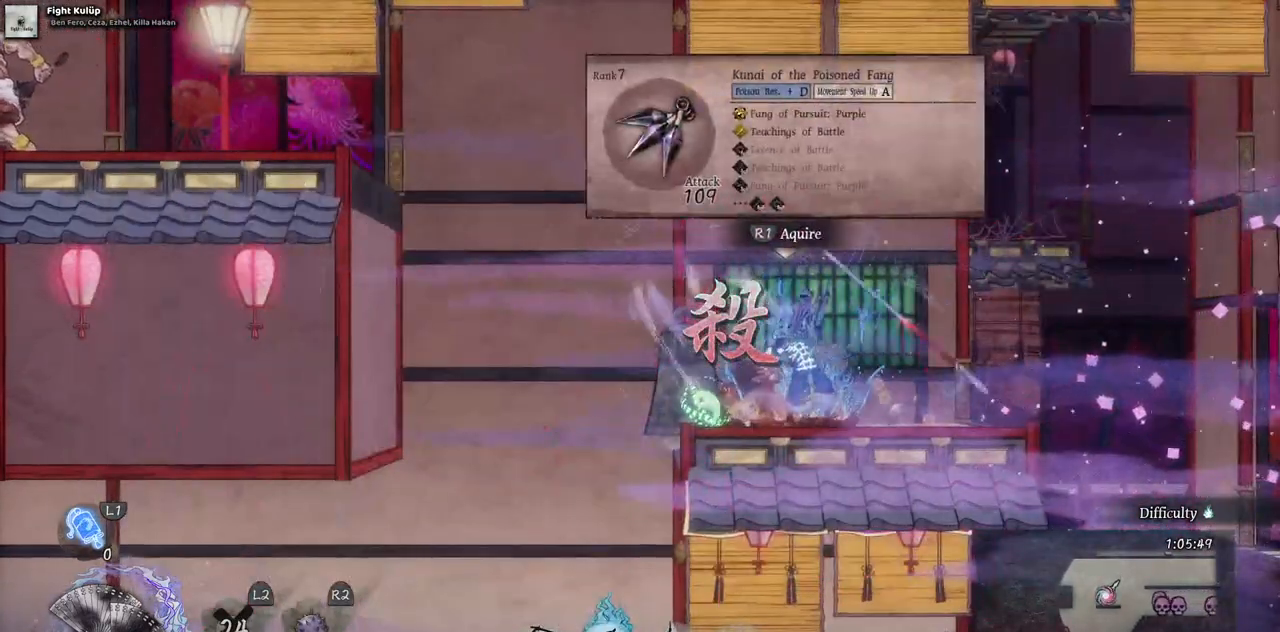
{"buttons": [], "left_stick": "center", "right_stick": "center", "events": [[150, "DPAD_LEFT", "down"], [333, "DPAD_LEFT", "up"]]}
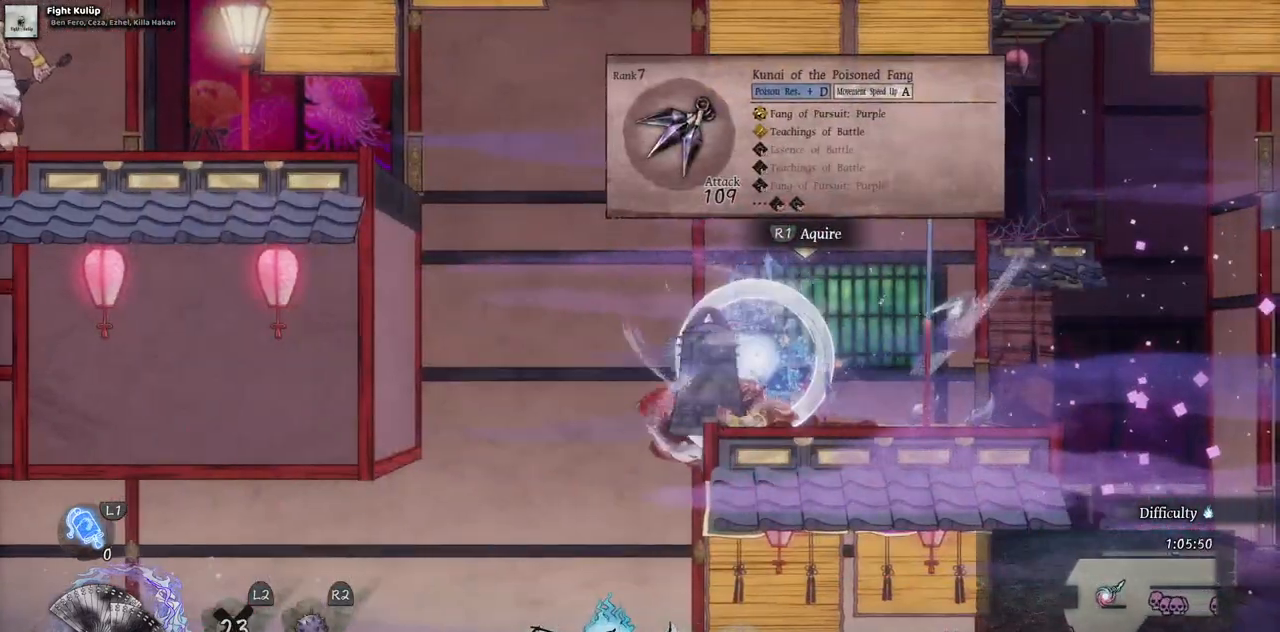
{"buttons": [], "left_stick": "center", "right_stick": "center", "events": []}
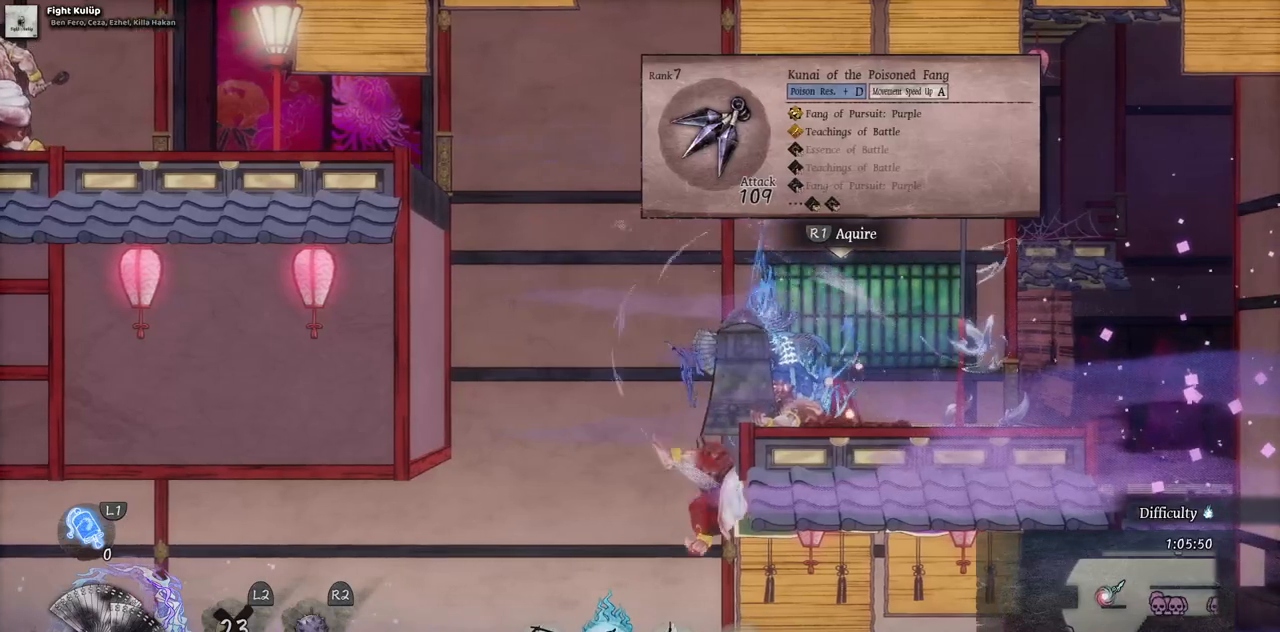
{"buttons": ["DPAD_RIGHT"], "left_stick": "center", "right_stick": "center", "events": [[283, "DPAD_RIGHT", "down"]]}
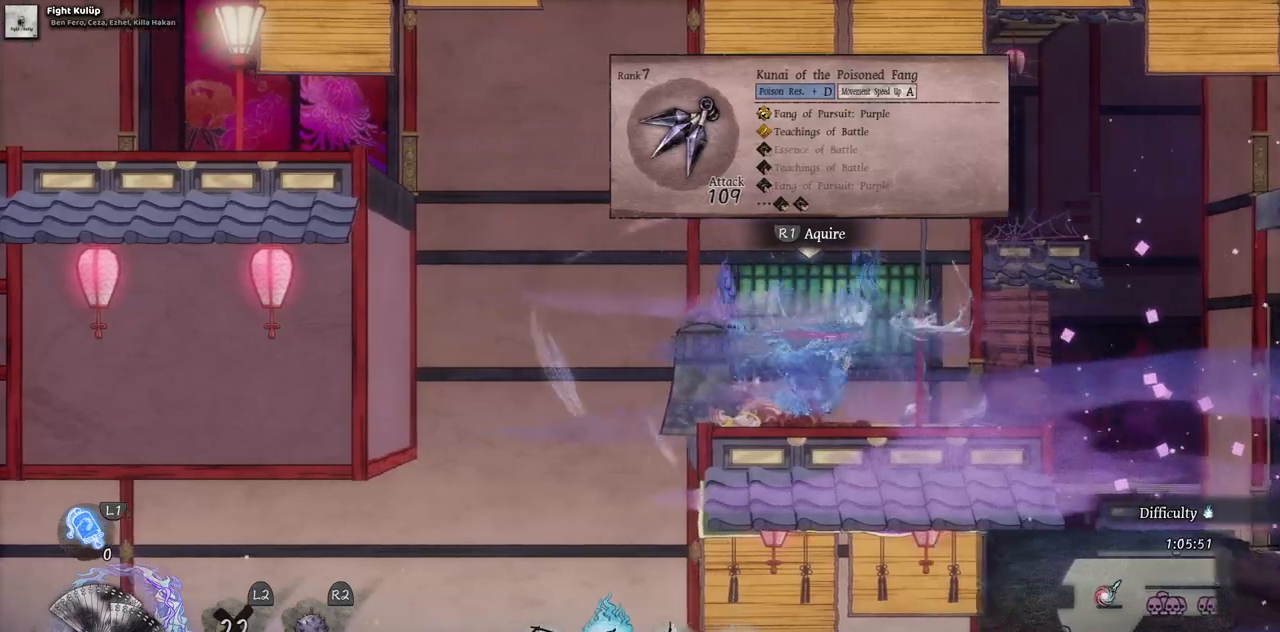
{"buttons": [], "left_stick": "center", "right_stick": "center", "events": [[150, "DPAD_RIGHT", "up"]]}
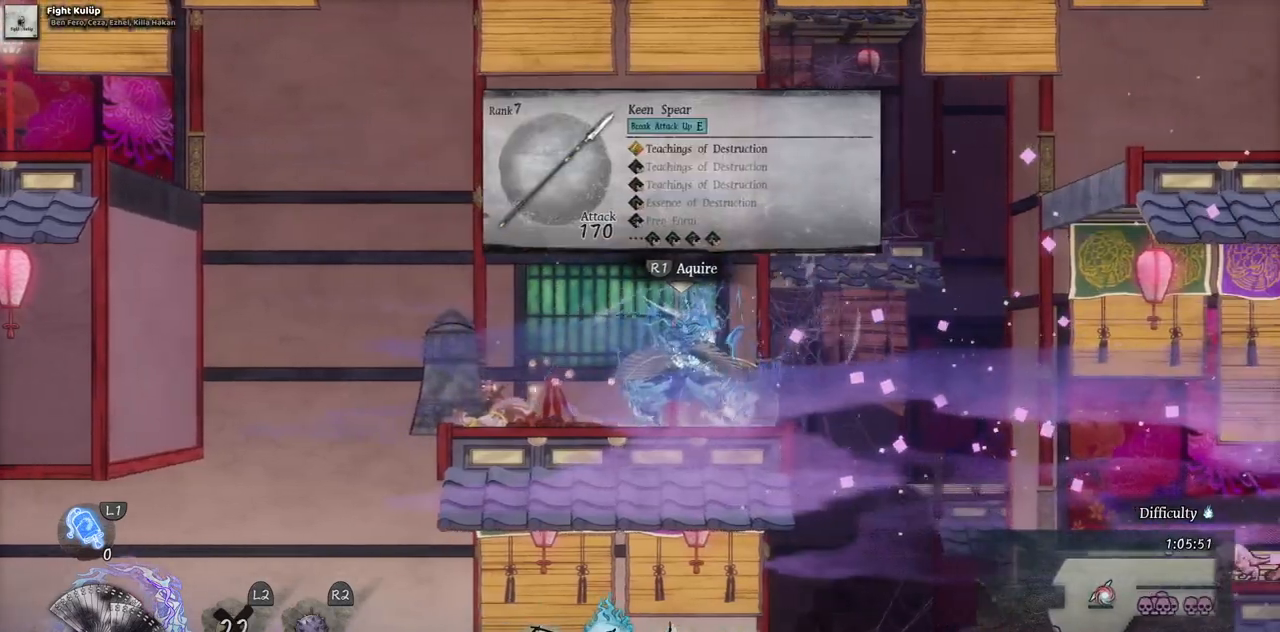
{"buttons": [], "left_stick": "center", "right_stick": "center", "events": []}
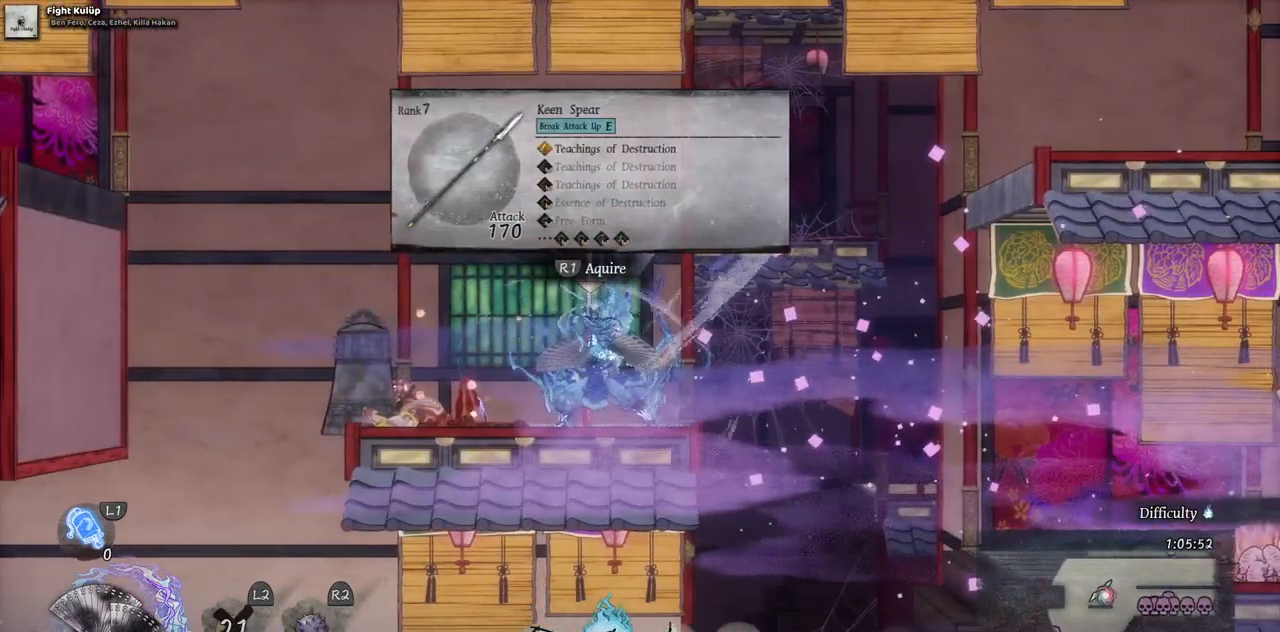
{"buttons": [], "left_stick": "center", "right_stick": "center", "events": []}
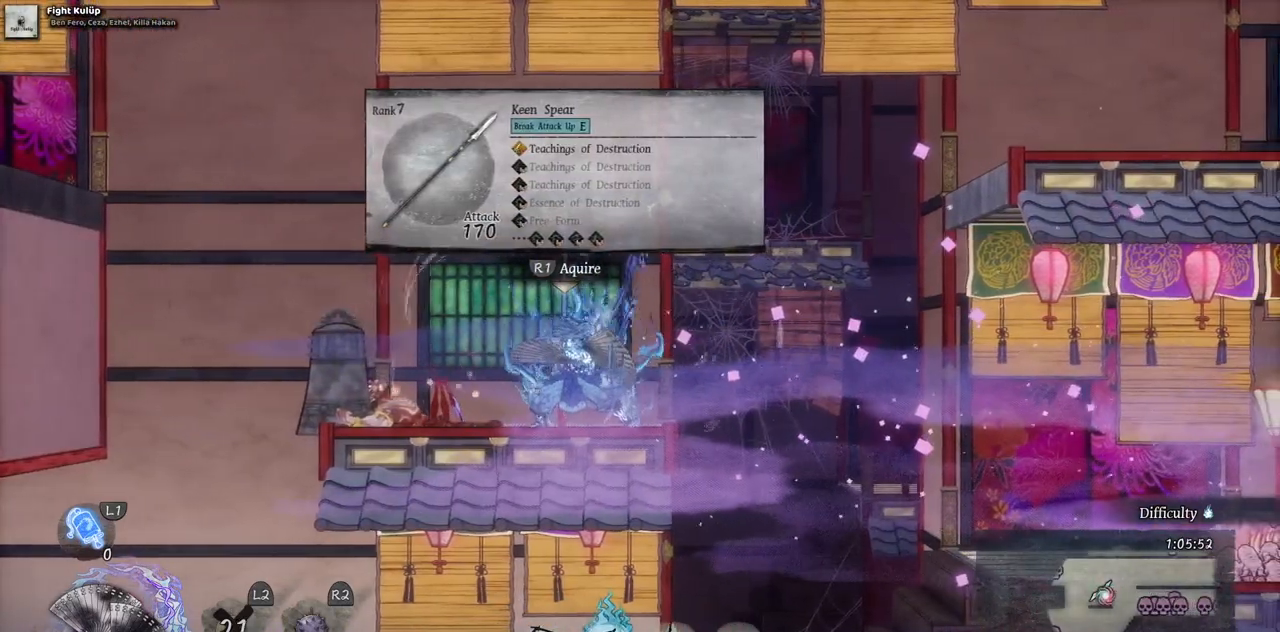
{"buttons": [], "left_stick": "center", "right_stick": "center", "events": []}
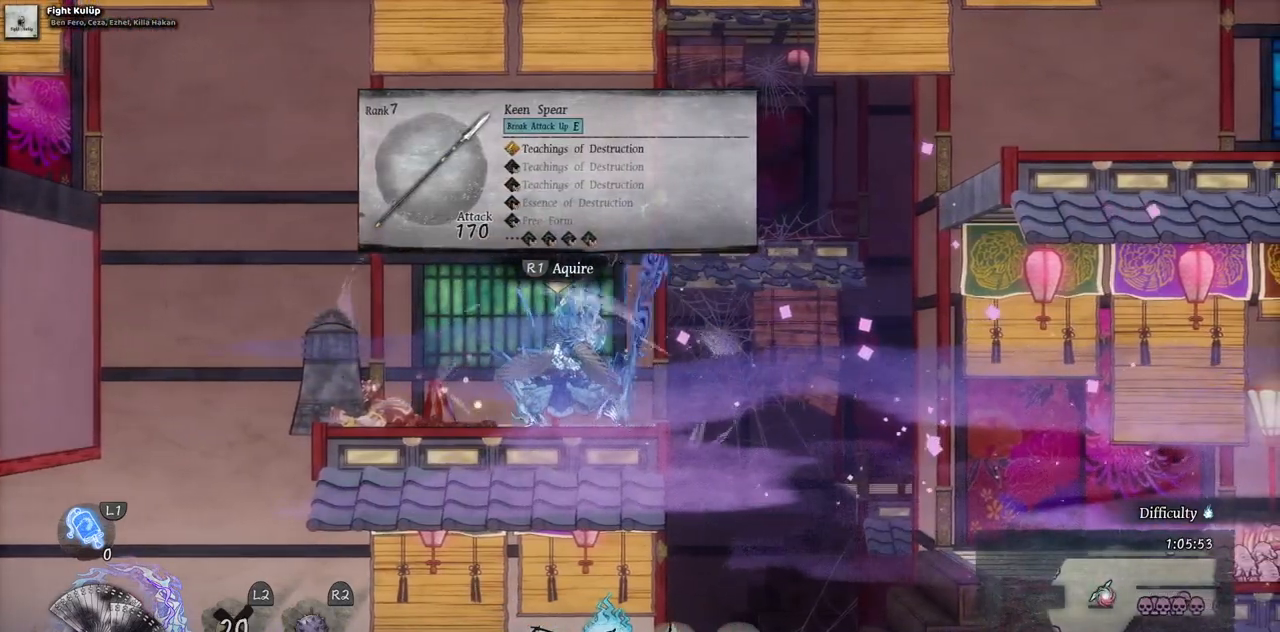
{"buttons": ["L1", "L2"], "left_stick": "center", "right_stick": "center", "events": [[350, "L1", "down"], [350, "L2", "down"]]}
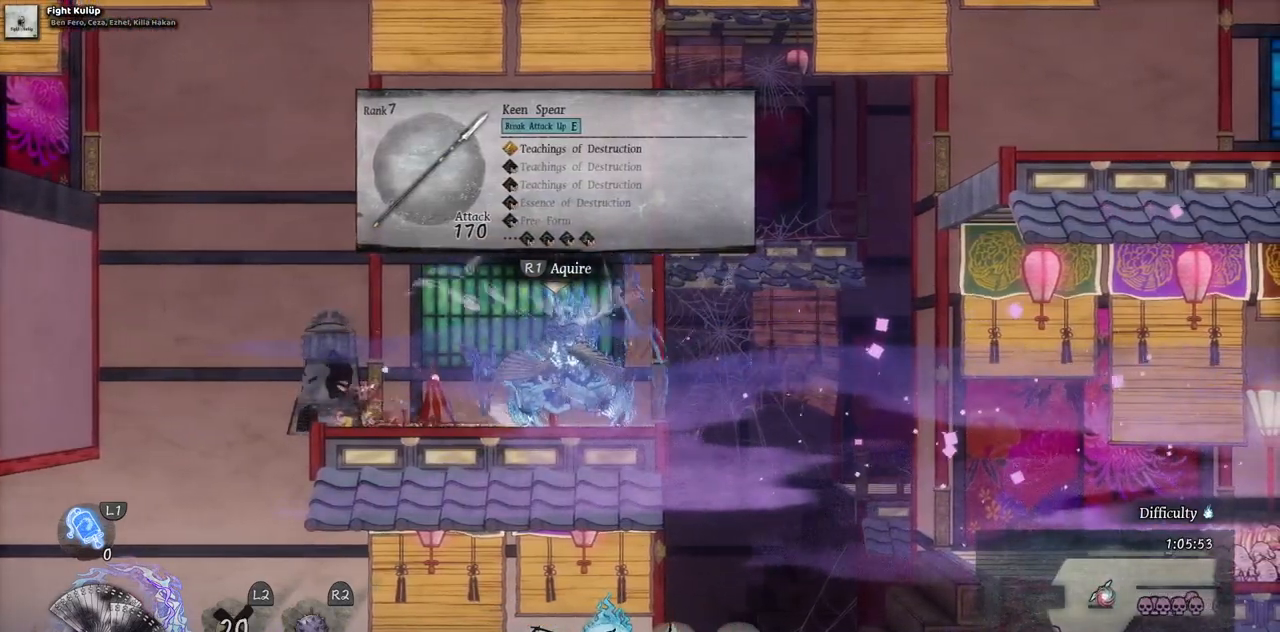
{"buttons": [], "left_stick": "center", "right_stick": "center", "events": [[17, "L1", "up"], [67, "L1", "down"], [400, "L1", "up"], [400, "L2", "up"]]}
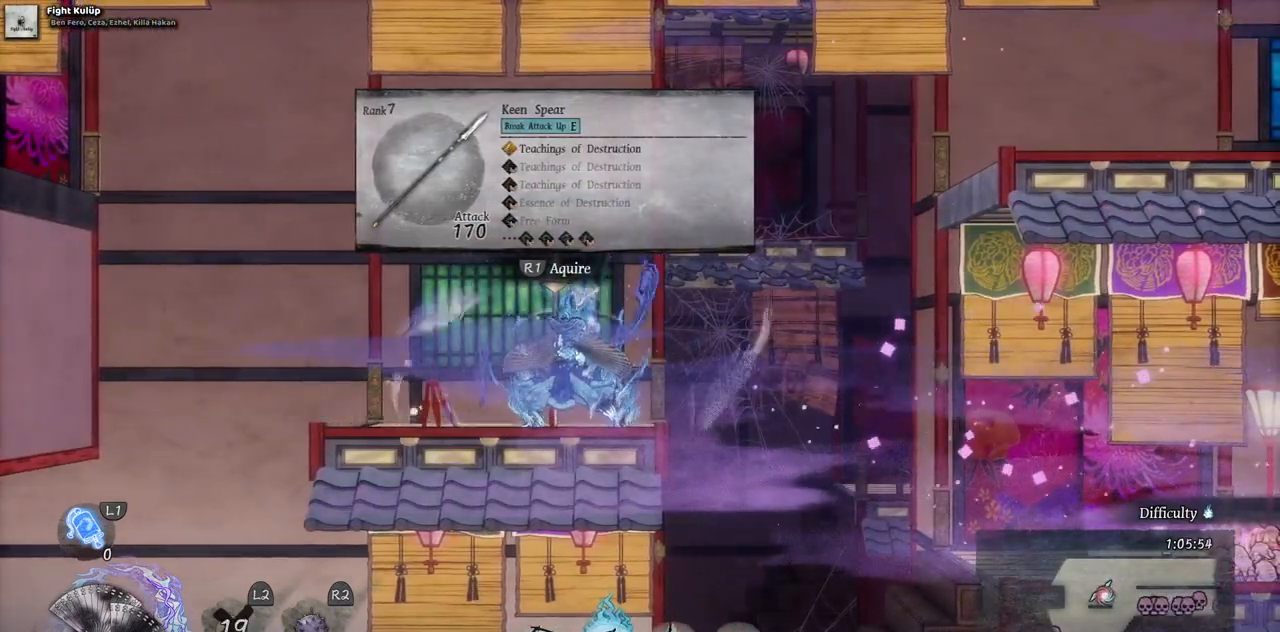
{"buttons": [], "left_stick": "center", "right_stick": "center", "events": []}
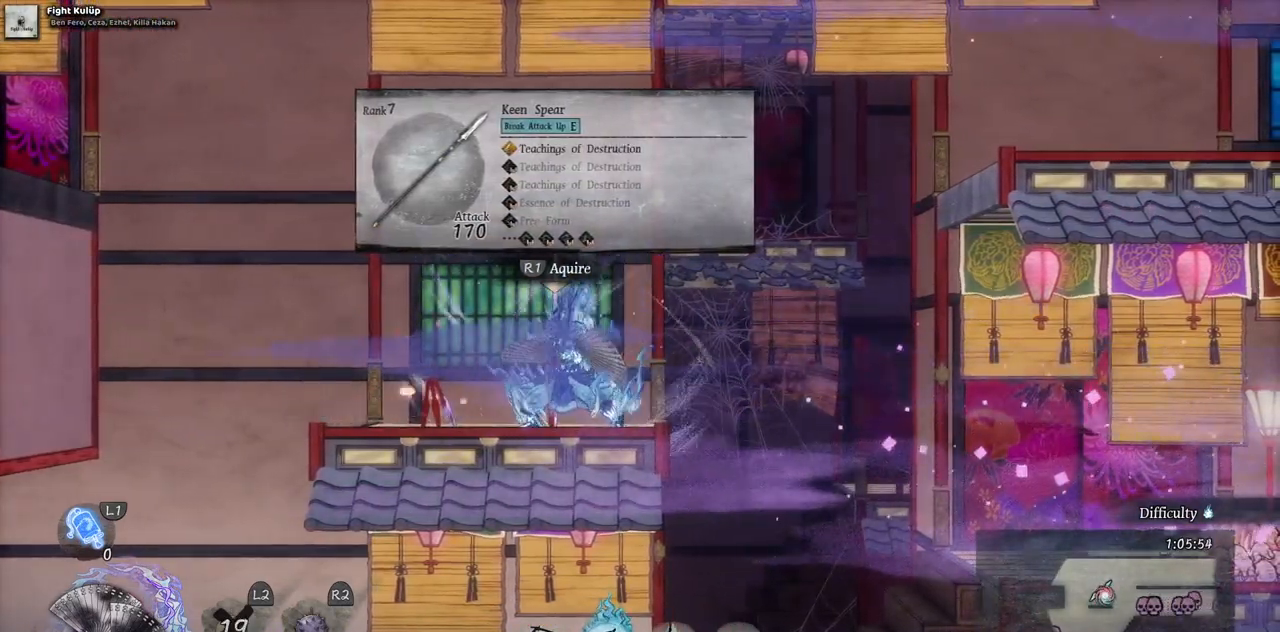
{"buttons": ["DPAD_RIGHT"], "left_stick": "center", "right_stick": "center", "events": [[433, "DPAD_RIGHT", "down"]]}
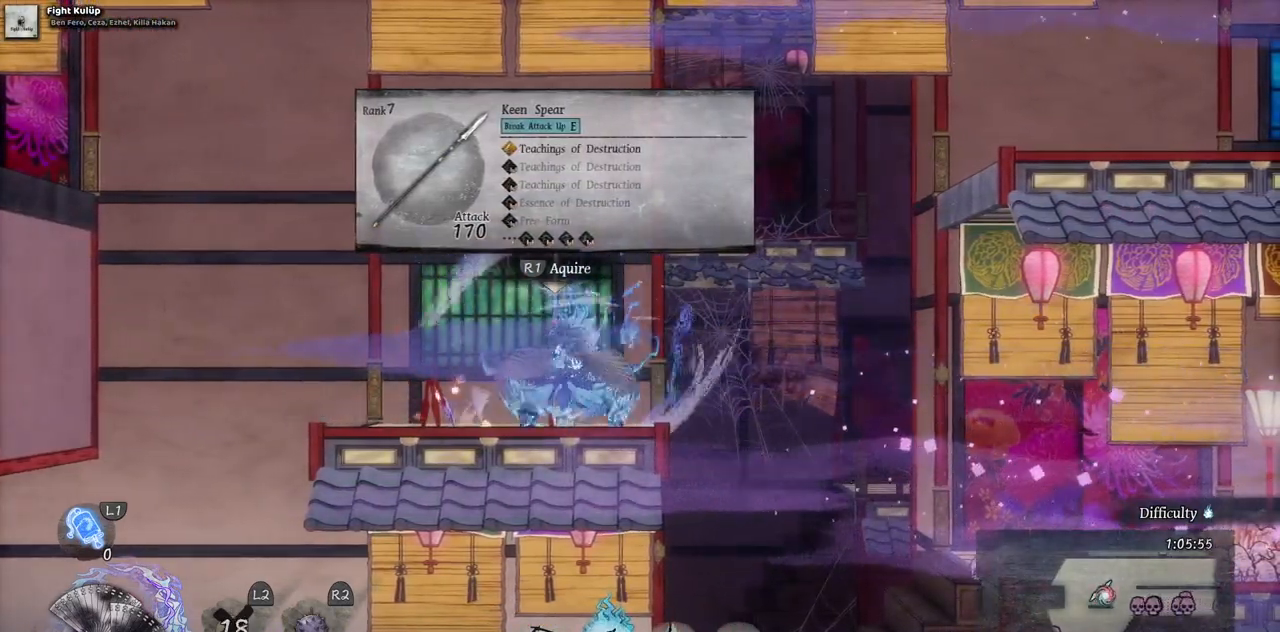
{"buttons": ["DPAD_RIGHT"], "left_stick": "center", "right_stick": "center", "events": []}
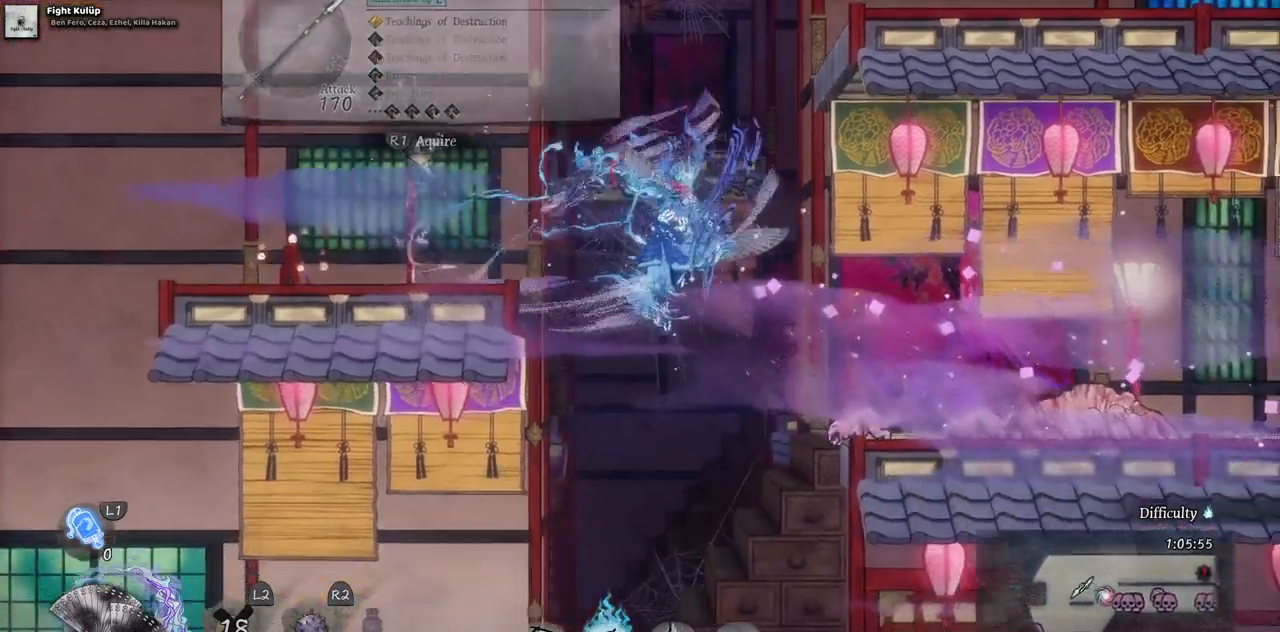
{"buttons": ["SQUARE"], "left_stick": "center", "right_stick": "center", "events": [[367, "DPAD_RIGHT", "up"], [467, "SQUARE", "down"]]}
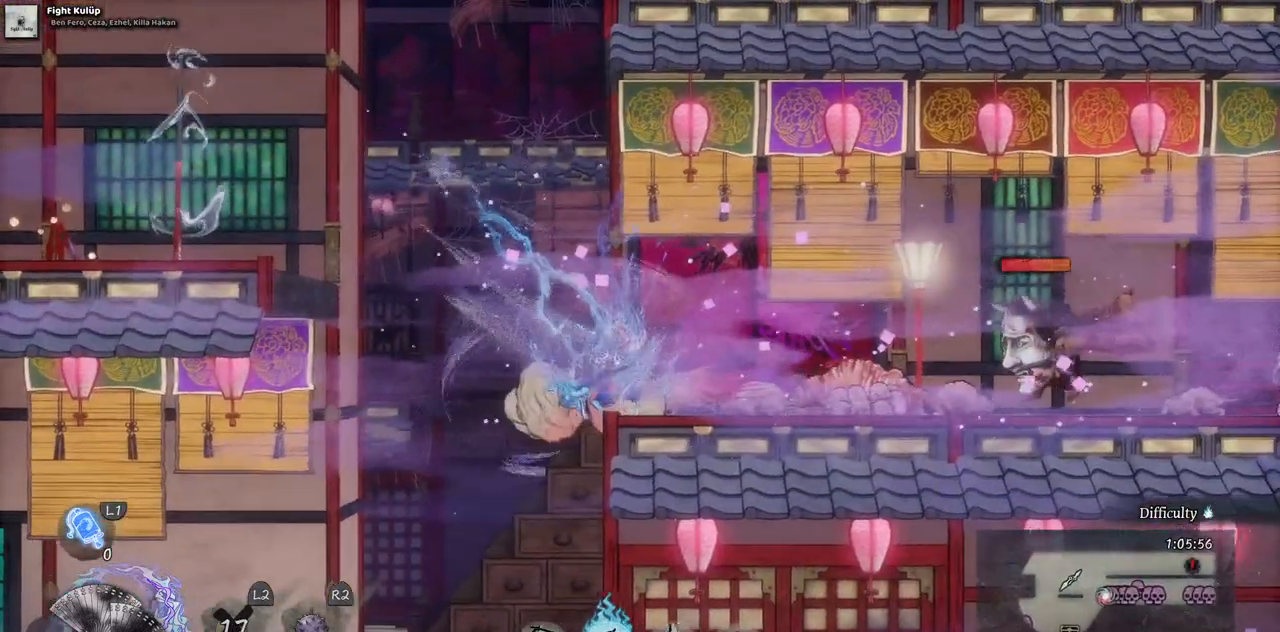
{"buttons": ["SQUARE"], "left_stick": "center", "right_stick": "center", "events": [[83, "SQUARE", "up"], [150, "SQUARE", "down"], [250, "SQUARE", "up"], [317, "SQUARE", "down"], [417, "SQUARE", "up"], [483, "SQUARE", "down"]]}
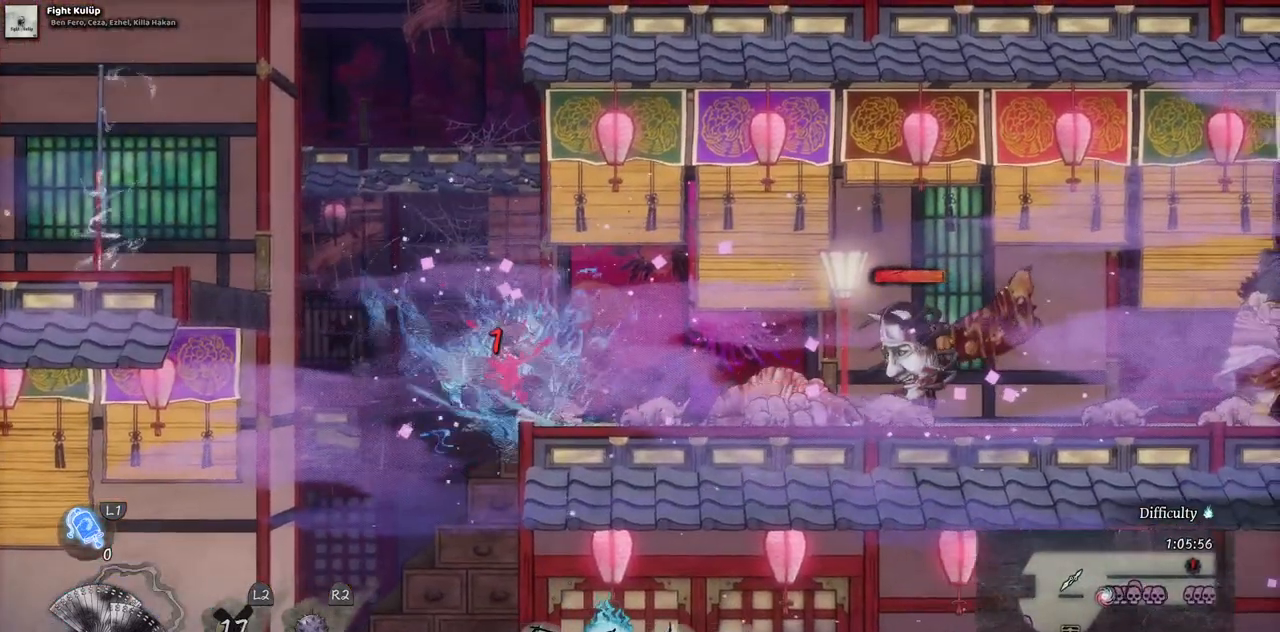
{"buttons": ["SQUARE"], "left_stick": "center", "right_stick": "center", "events": [[67, "SQUARE", "up"], [133, "SQUARE", "down"], [233, "SQUARE", "up"], [317, "SQUARE", "down"], [400, "SQUARE", "up"], [500, "SQUARE", "down"]]}
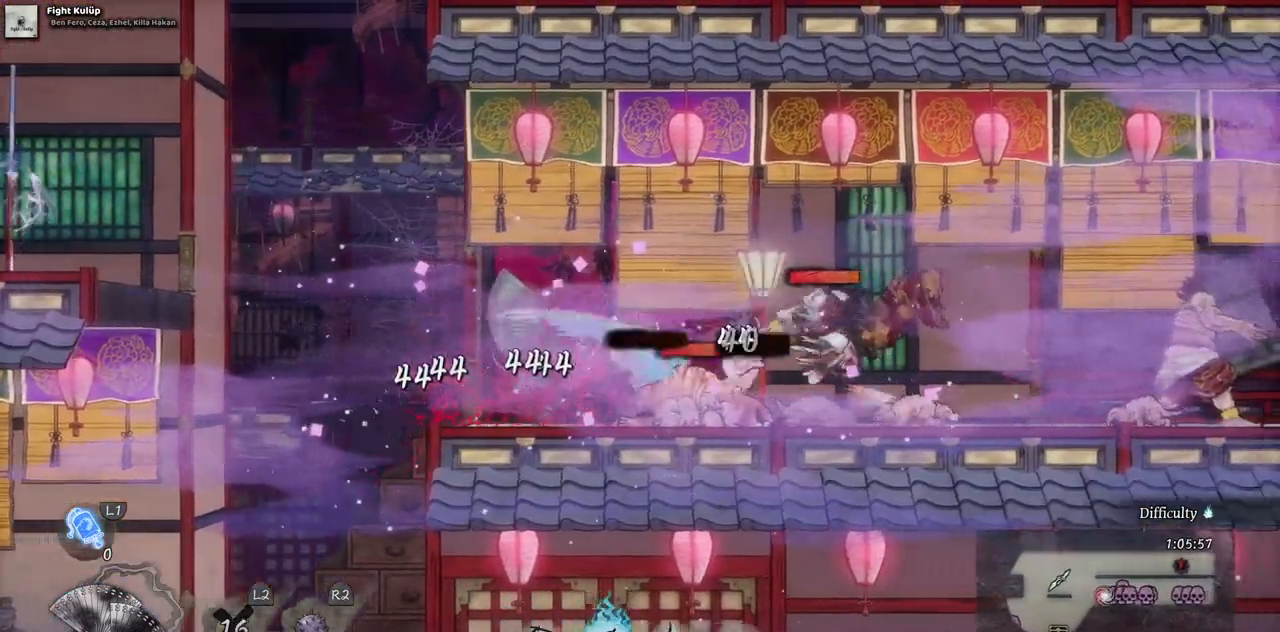
{"buttons": [], "left_stick": "center", "right_stick": "center", "events": [[67, "SQUARE", "up"], [133, "SQUARE", "down"], [217, "SQUARE", "up"], [283, "SQUARE", "down"], [383, "SQUARE", "up"]]}
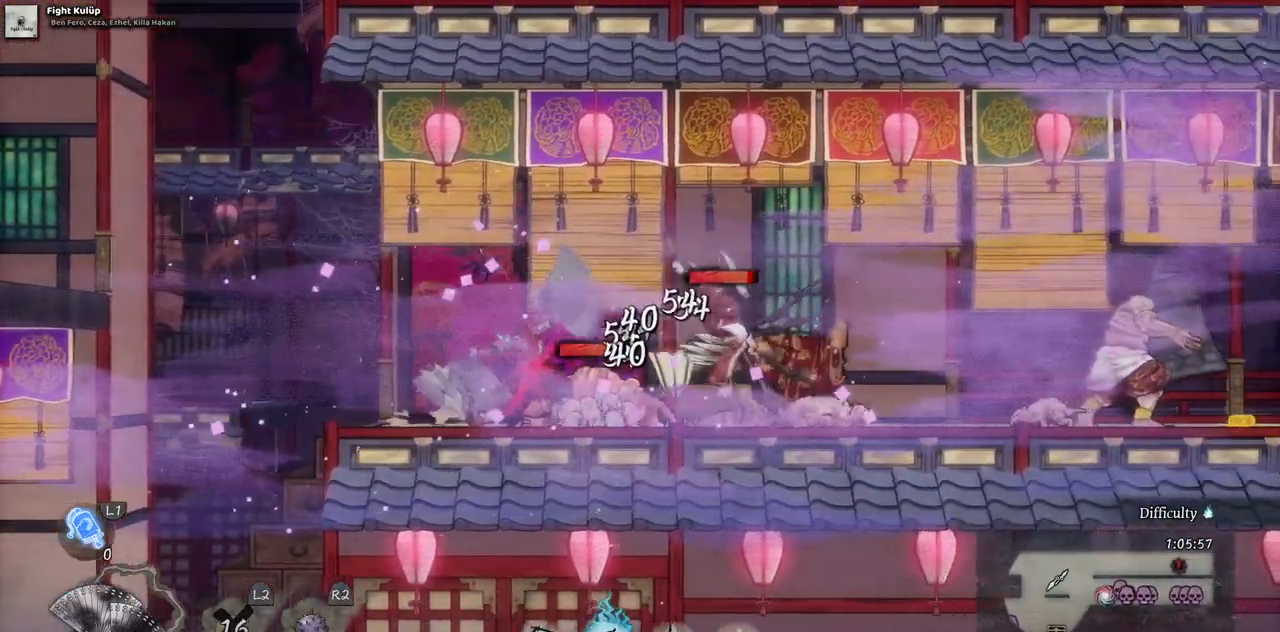
{"buttons": ["CIRCLE", "DPAD_RIGHT"], "left_stick": "center", "right_stick": "center", "events": [[17, "DPAD_RIGHT", "down"], [350, "CIRCLE", "down"]]}
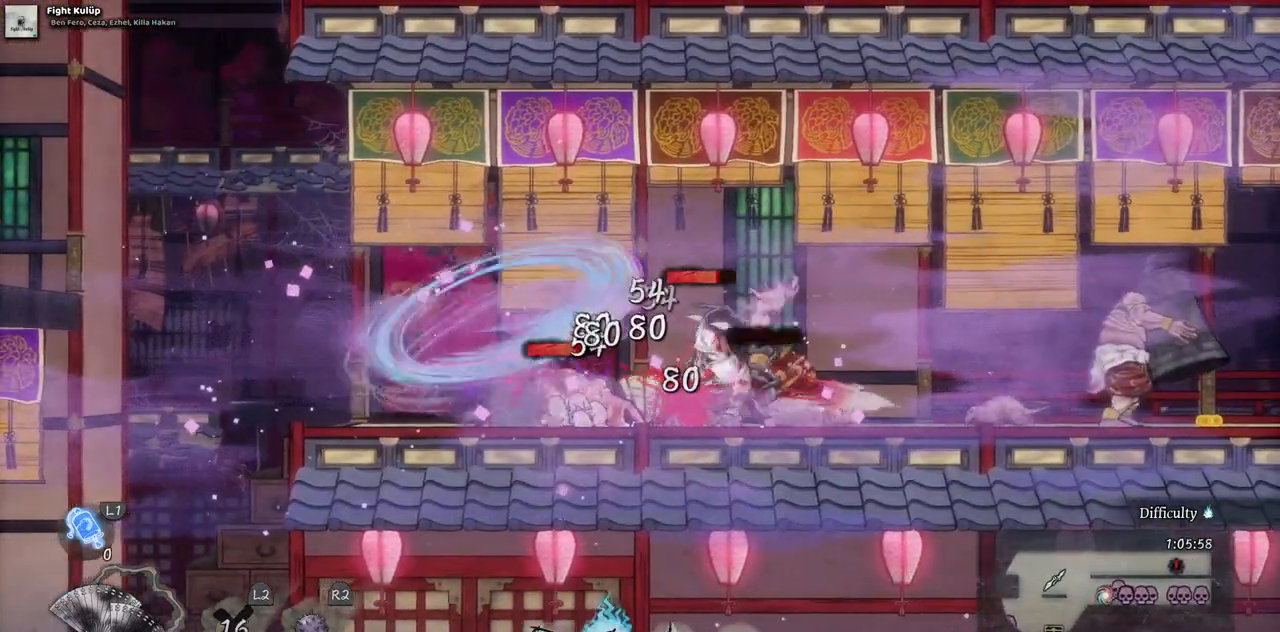
{"buttons": ["DPAD_RIGHT"], "left_stick": "center", "right_stick": "center", "events": [[33, "CIRCLE", "up"]]}
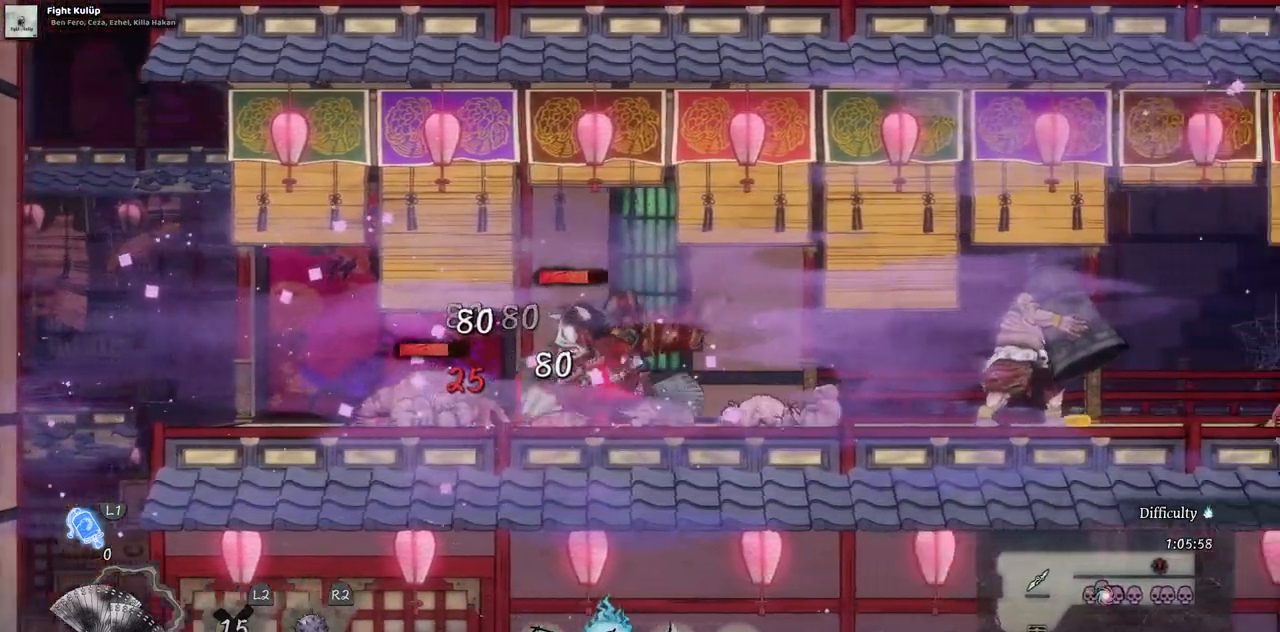
{"buttons": ["DPAD_RIGHT"], "left_stick": "center", "right_stick": "center", "events": []}
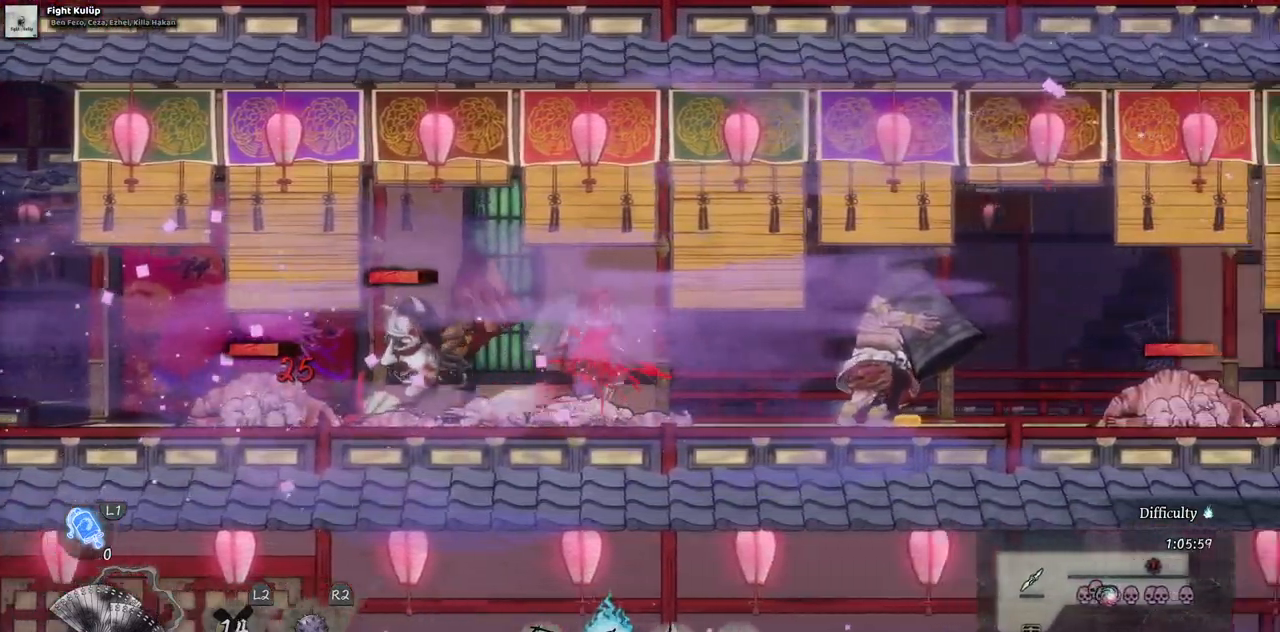
{"buttons": ["DPAD_RIGHT"], "left_stick": "center", "right_stick": "center", "events": [[33, "SQUARE", "down"], [167, "SQUARE", "up"]]}
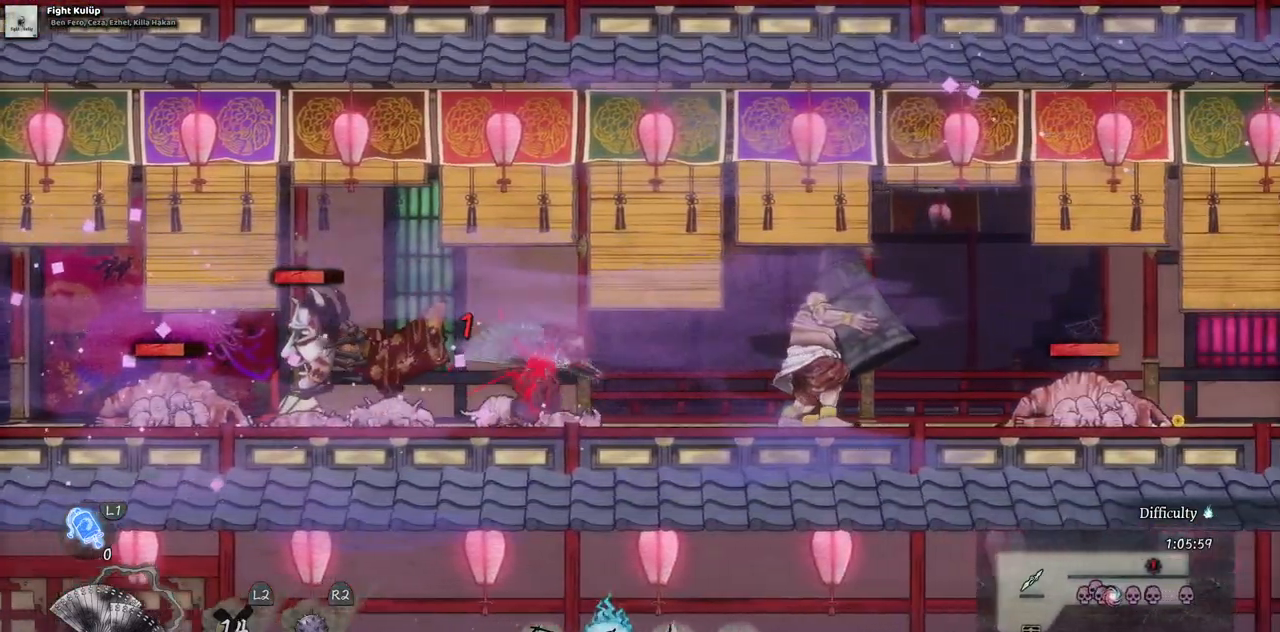
{"buttons": ["DPAD_LEFT"], "left_stick": "center", "right_stick": "center", "events": [[117, "DPAD_RIGHT", "up"], [233, "DPAD_LEFT", "down"], [333, "SQUARE", "down"], [467, "SQUARE", "up"]]}
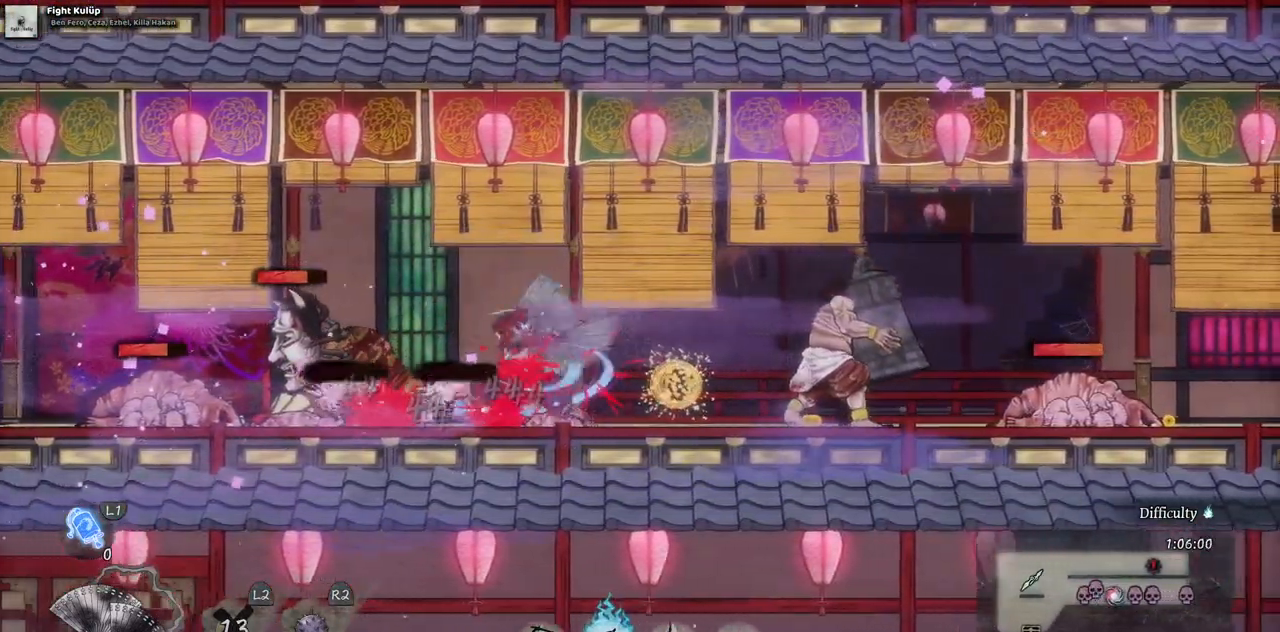
{"buttons": ["SQUARE"], "left_stick": "center", "right_stick": "center", "events": [[33, "SQUARE", "down"], [133, "SQUARE", "up"], [150, "DPAD_LEFT", "up"], [200, "SQUARE", "down"], [300, "SQUARE", "up"], [350, "SQUARE", "down"], [450, "SQUARE", "up"], [483, "SQUARE", "down"]]}